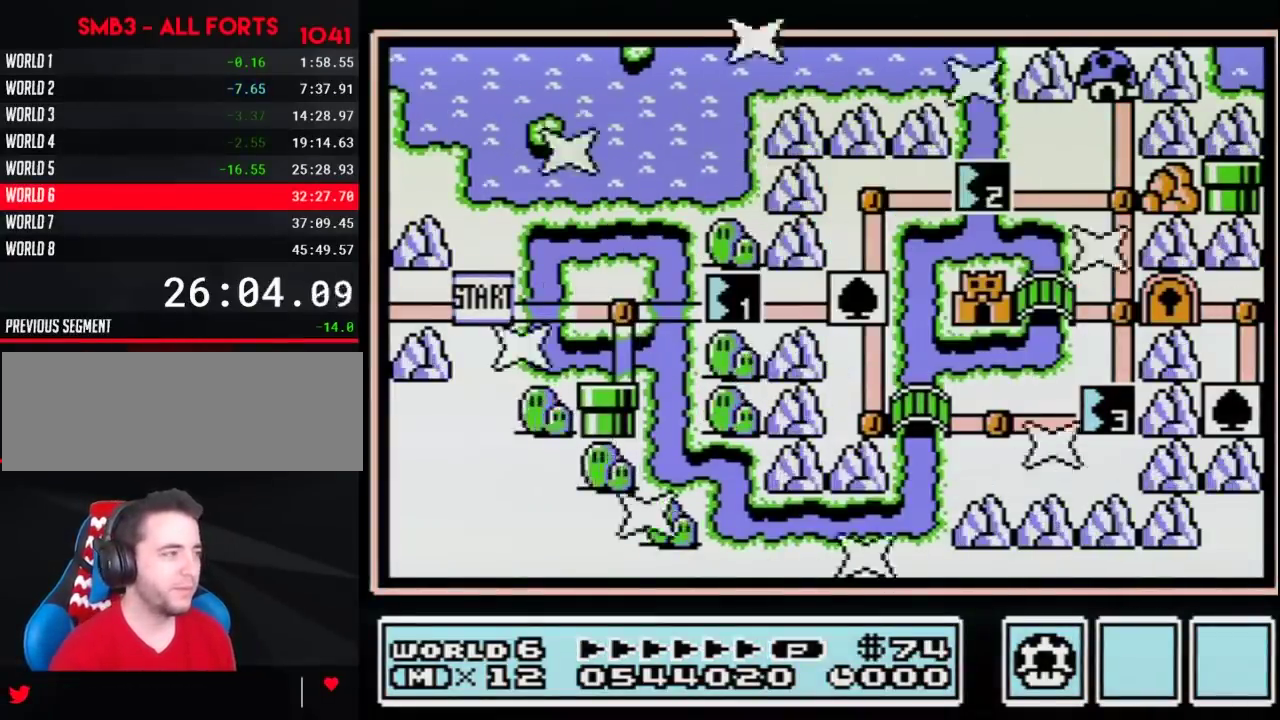
Gameplay with a controller (Nintendo layout); each line is a JSON object with the inputs held at the frame after it. "events" lists button and stick changes between this image and that frame as [ms after this image, input, new state], when the widget could be followed in between. Not read: L3 R3.
{"buttons": []}
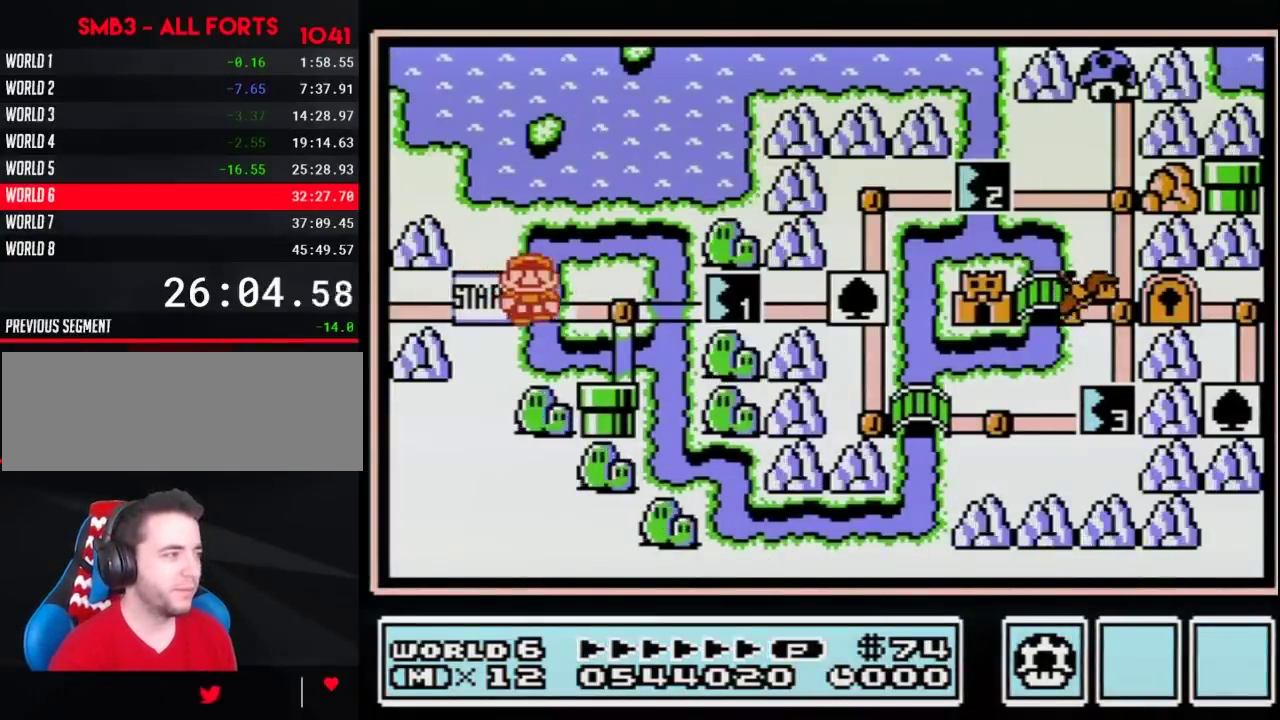
{"buttons": ["DPAD_DOWN"], "events": [[17, "DPAD_RIGHT", "down"], [233, "DPAD_RIGHT", "up"], [333, "DPAD_DOWN", "down"]]}
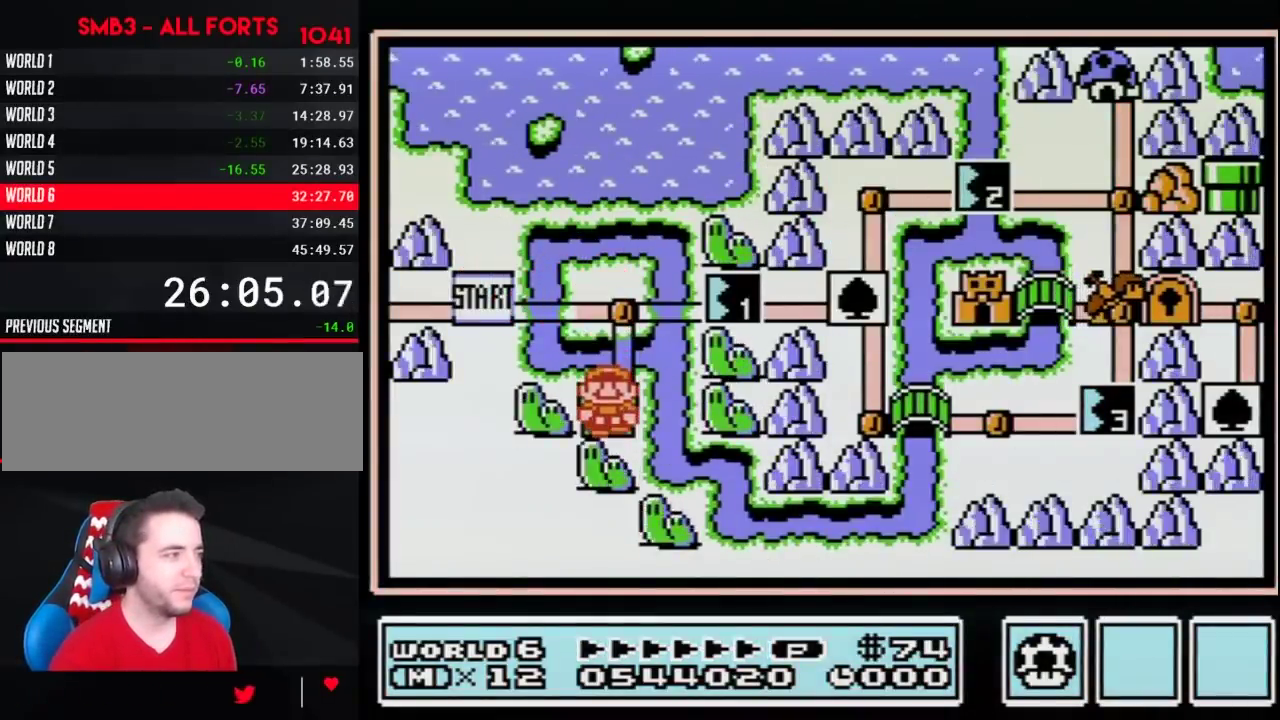
{"buttons": ["DPAD_DOWN"]}
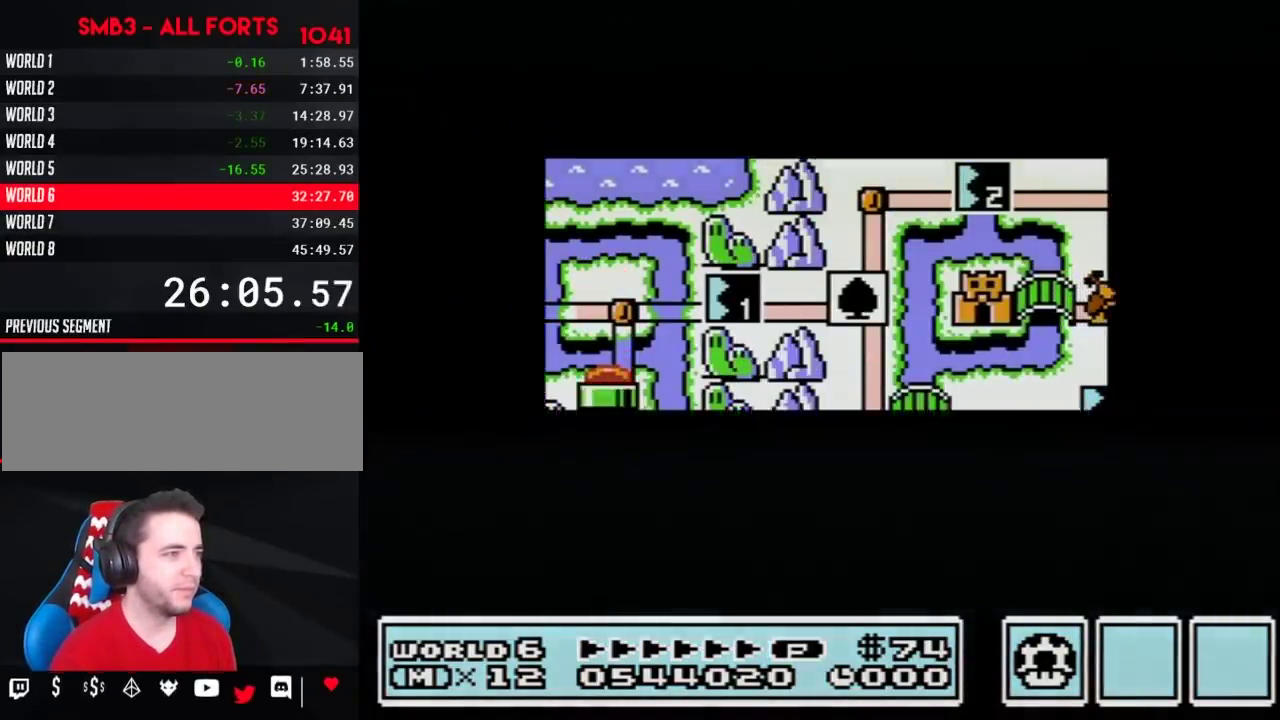
{"buttons": ["DPAD_DOWN"]}
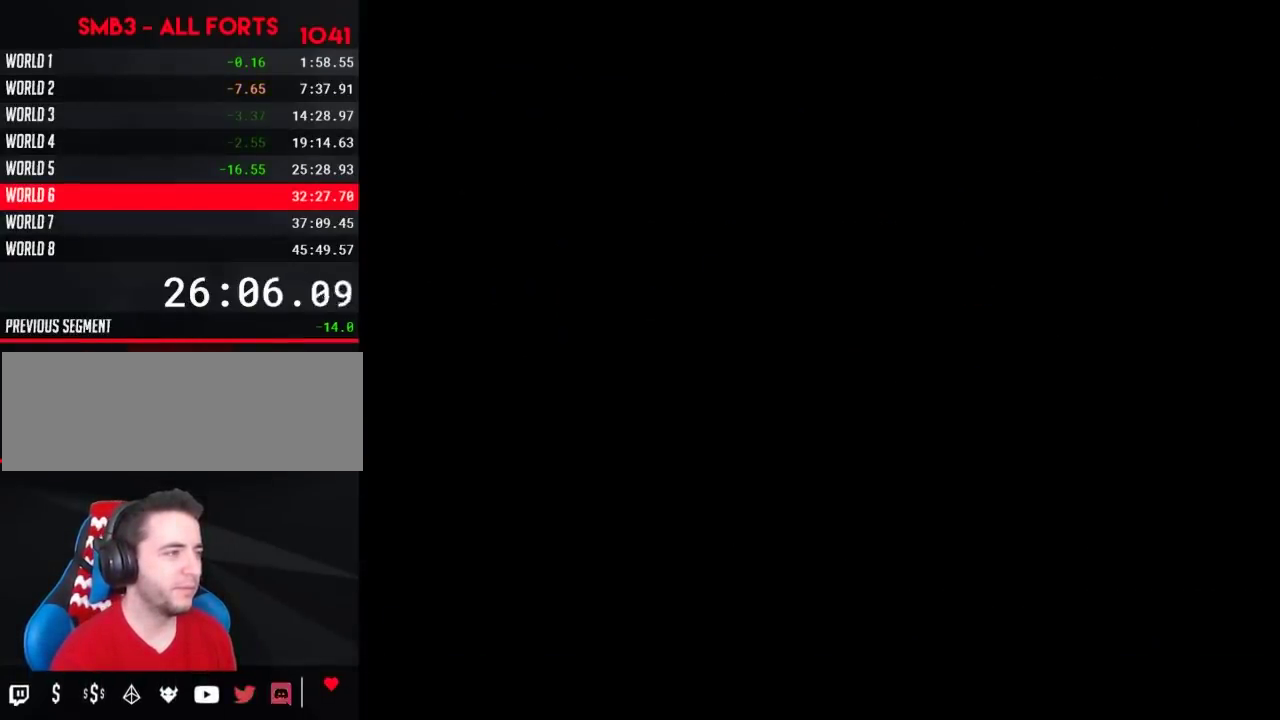
{"buttons": ["B", "DPAD_RIGHT"], "events": [[83, "DPAD_DOWN", "up"], [117, "A", "down"], [133, "A", "up"], [133, "B", "down"], [133, "DPAD_RIGHT", "down"]]}
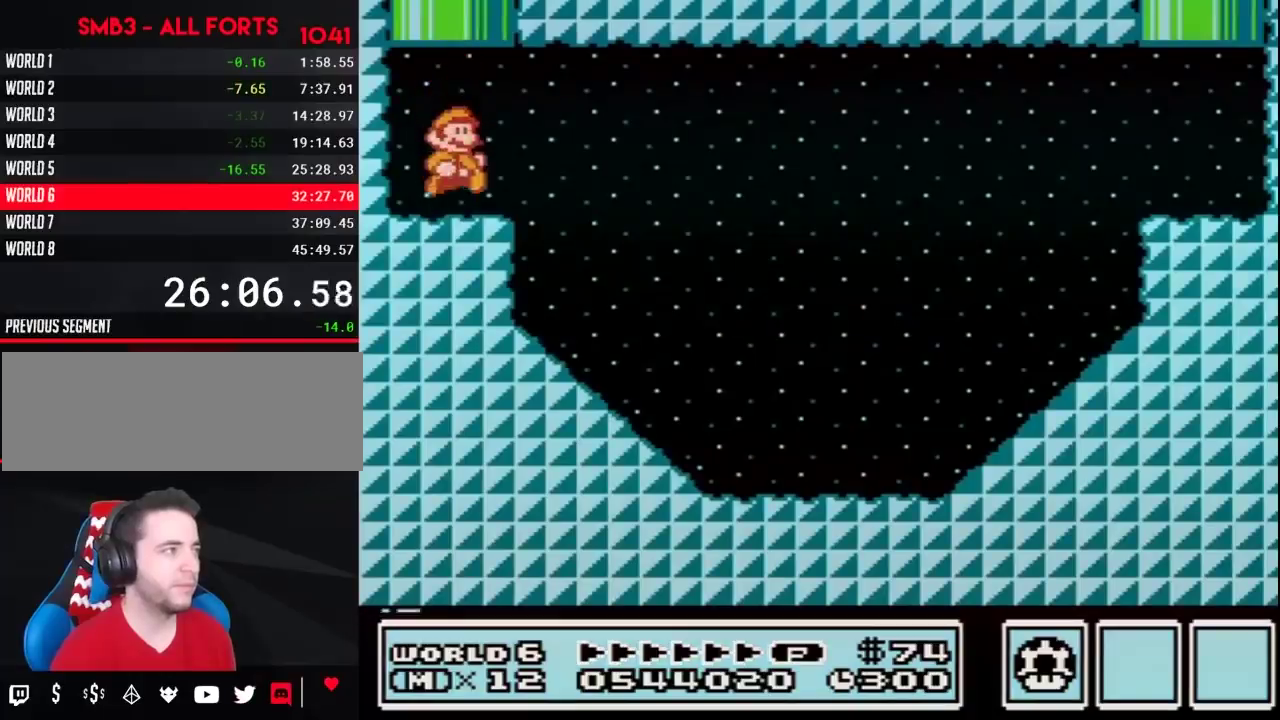
{"buttons": ["B", "DPAD_RIGHT"], "events": [[183, "A", "down"], [367, "A", "up"]]}
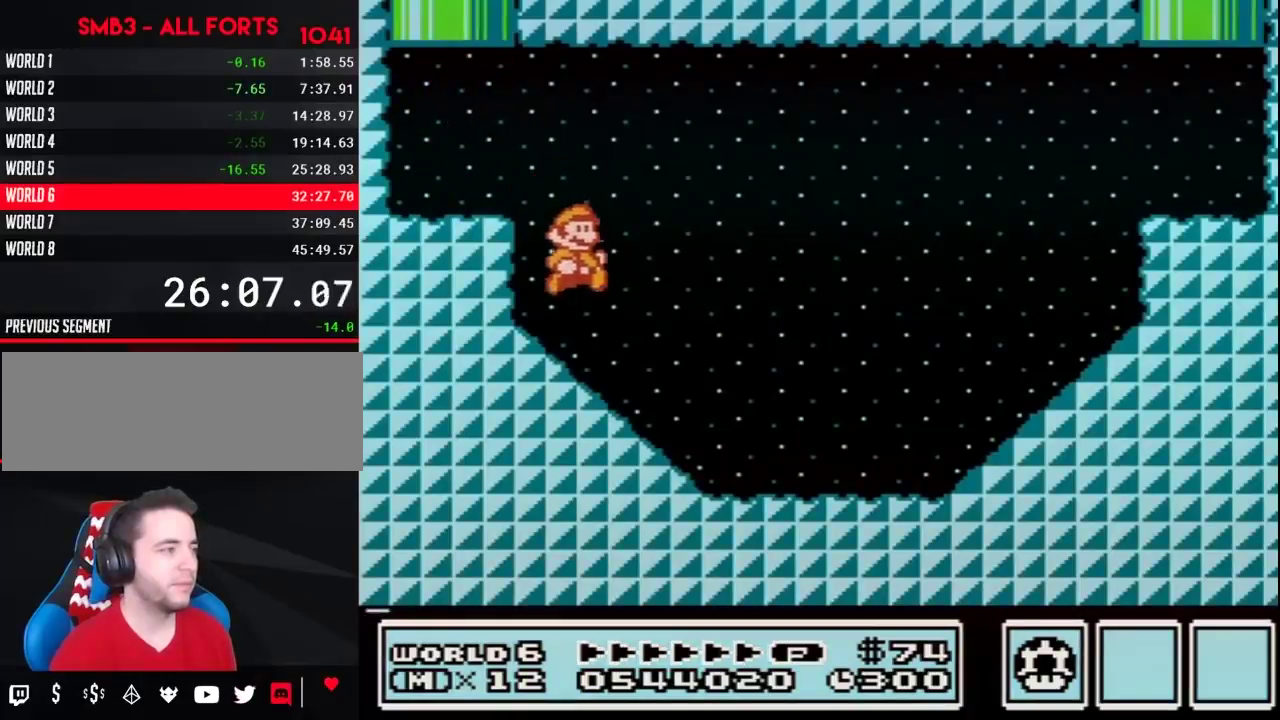
{"buttons": ["B", "DPAD_RIGHT"]}
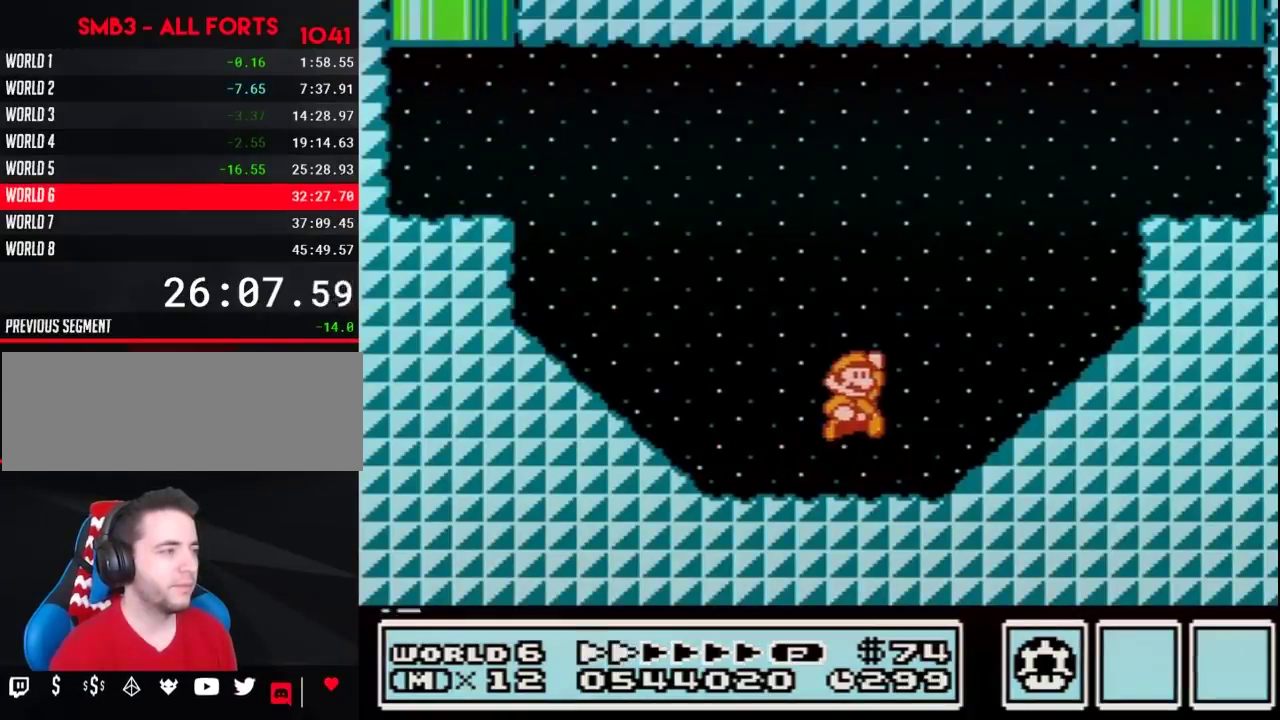
{"buttons": ["B", "DPAD_RIGHT"], "events": [[17, "A", "down"], [417, "A", "up"]]}
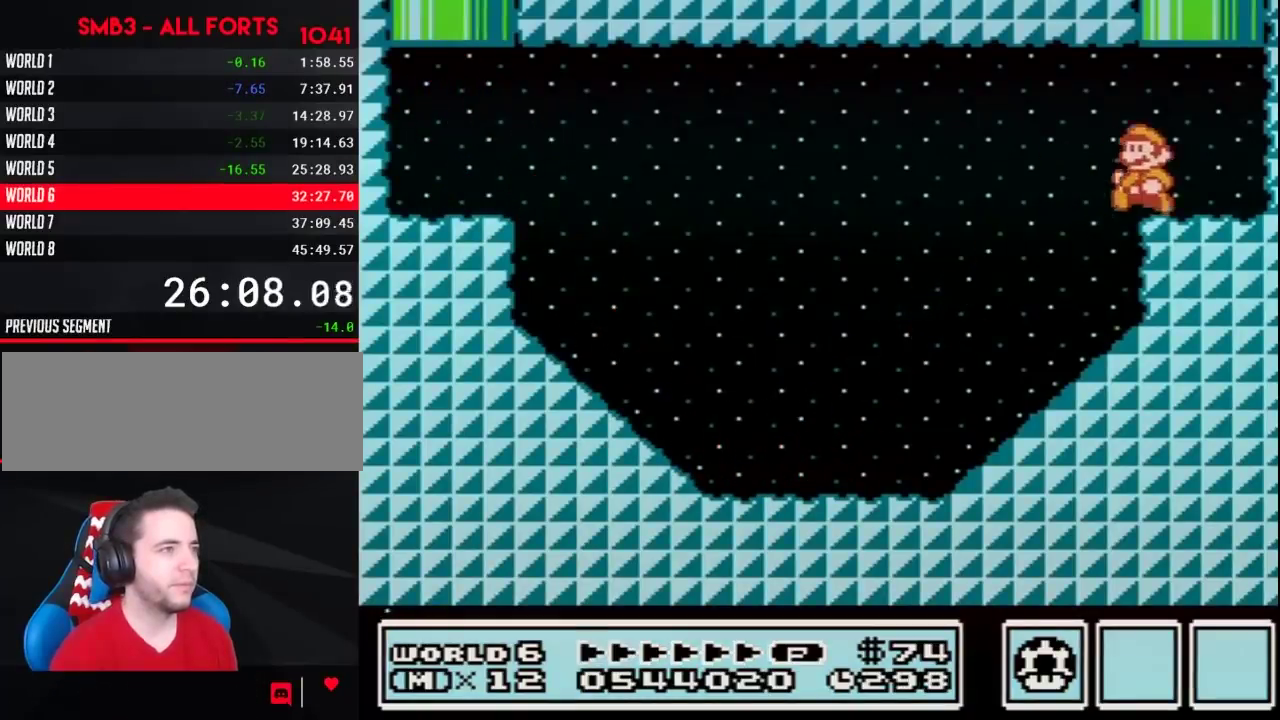
{"buttons": [], "events": [[17, "DPAD_LEFT", "down"], [17, "DPAD_RIGHT", "up"], [83, "DPAD_UP", "down"], [133, "A", "down"], [267, "DPAD_LEFT", "up"], [367, "DPAD_UP", "up"], [383, "A", "up"], [383, "B", "up"]]}
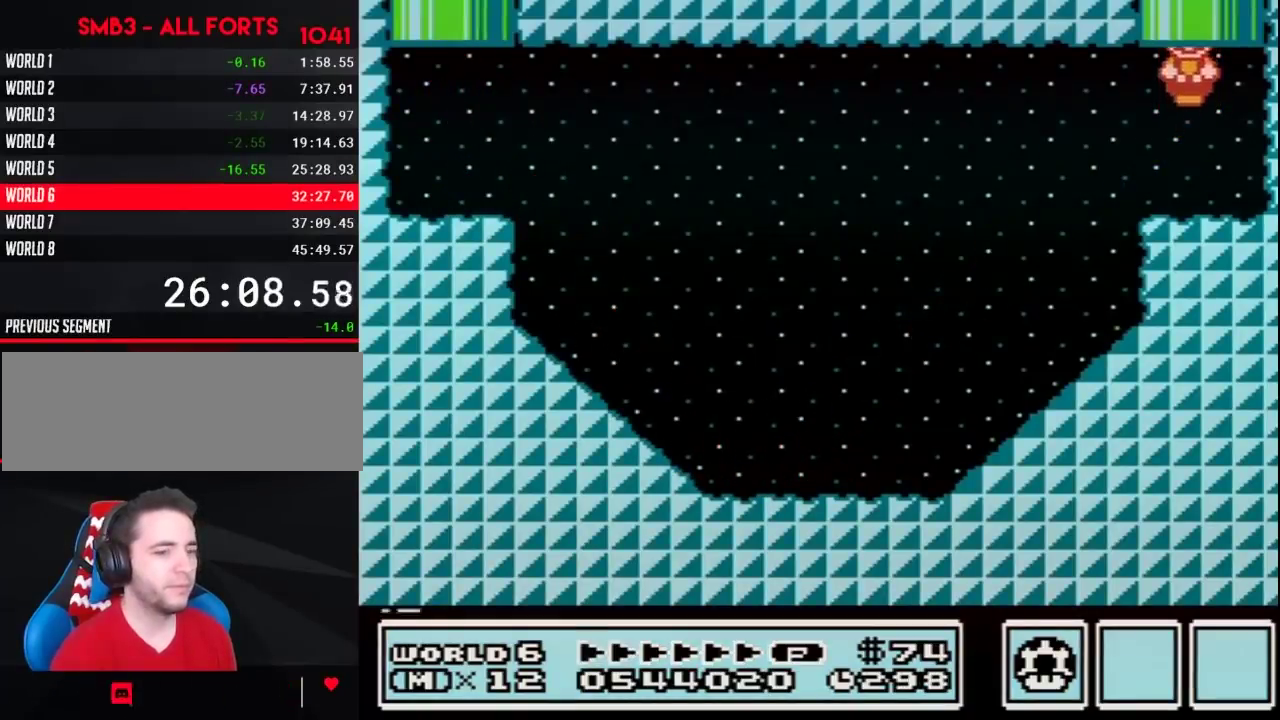
{"buttons": ["B"], "events": [[200, "B", "down"]]}
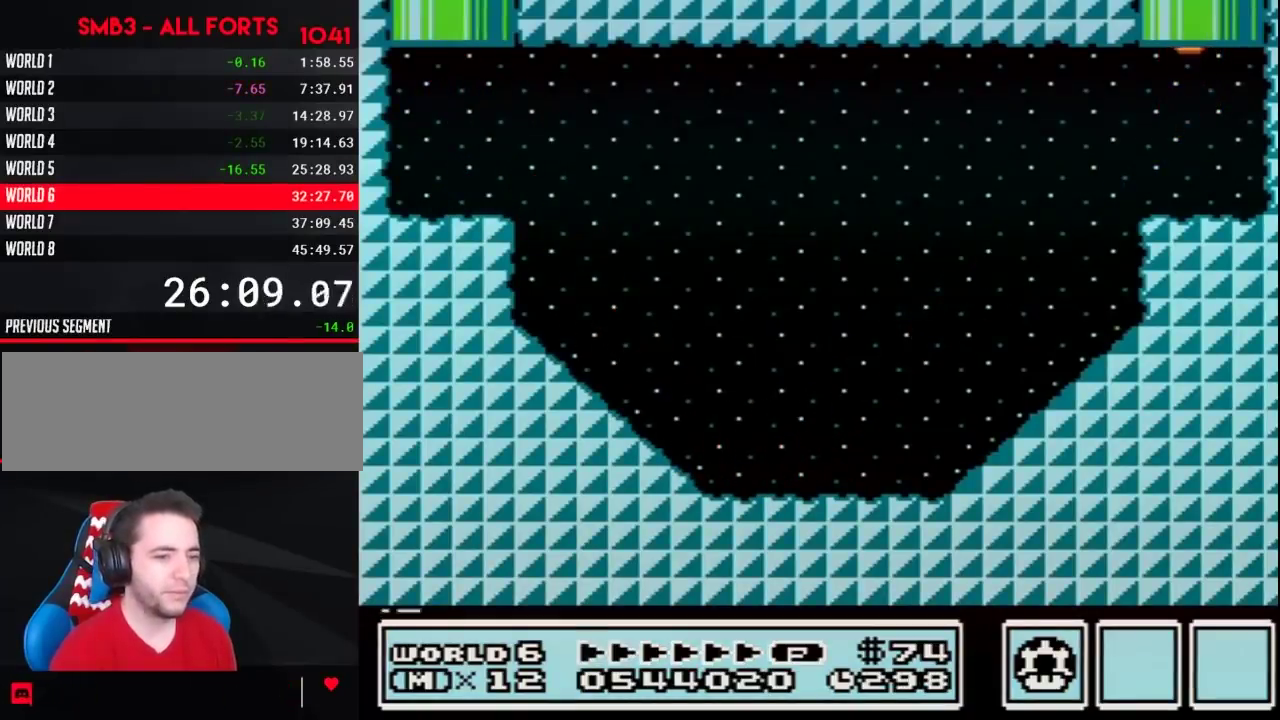
{"buttons": ["B"]}
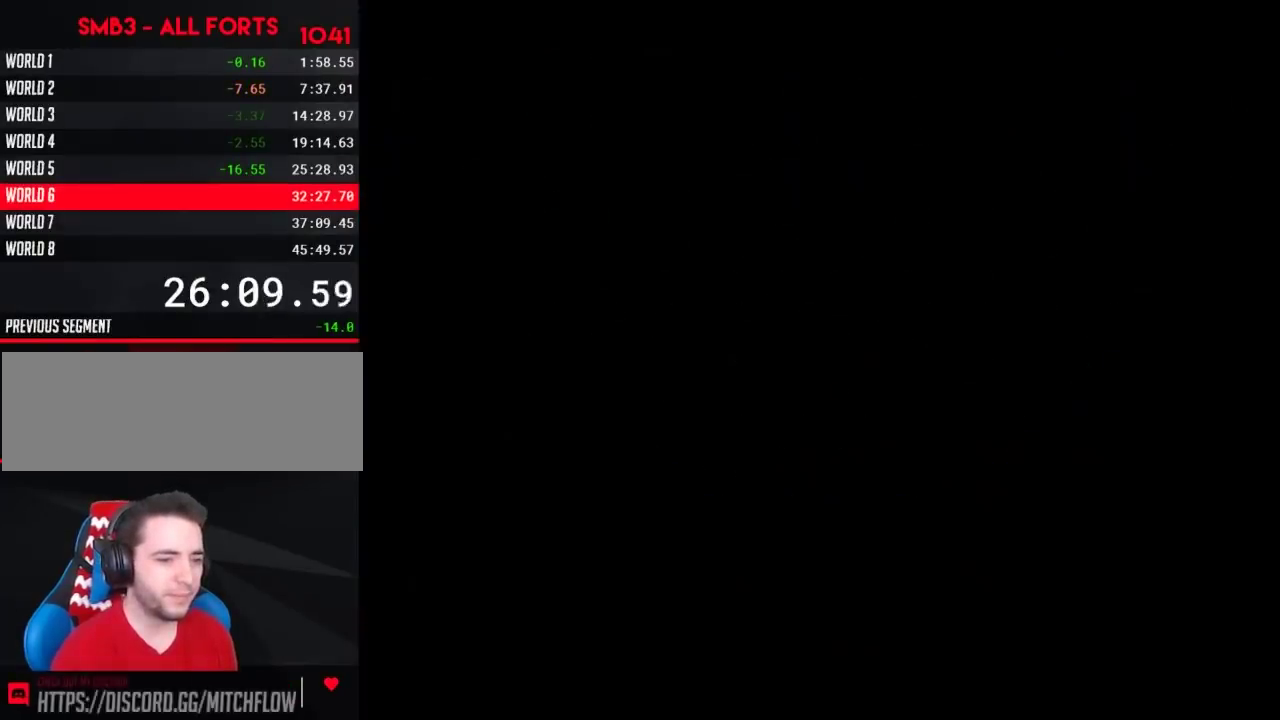
{"buttons": ["B"]}
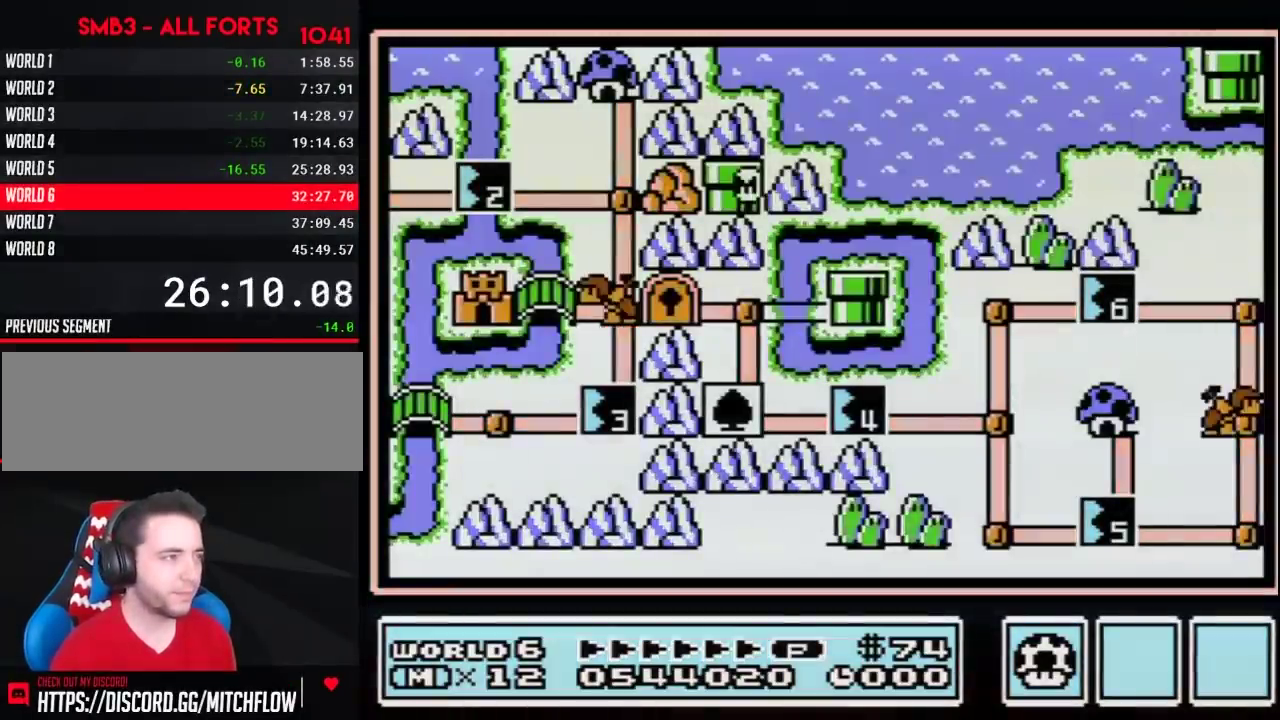
{"buttons": ["B"]}
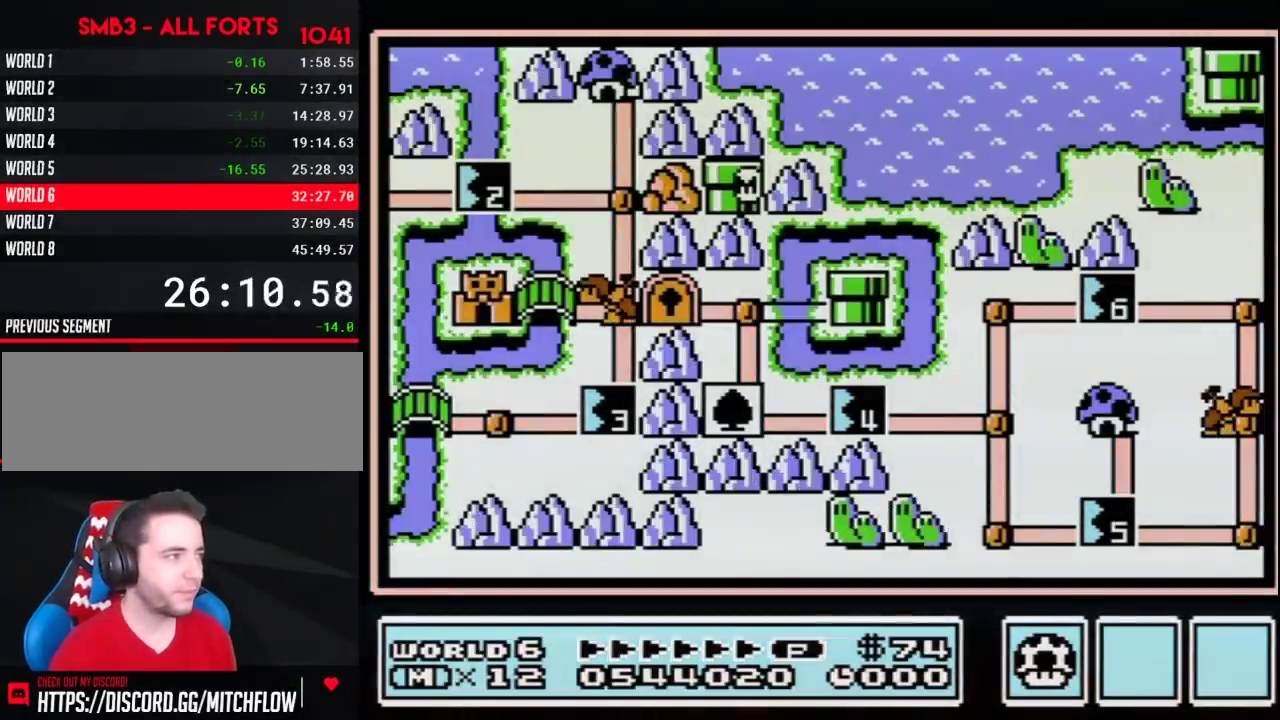
{"buttons": [], "events": [[483, "B", "up"]]}
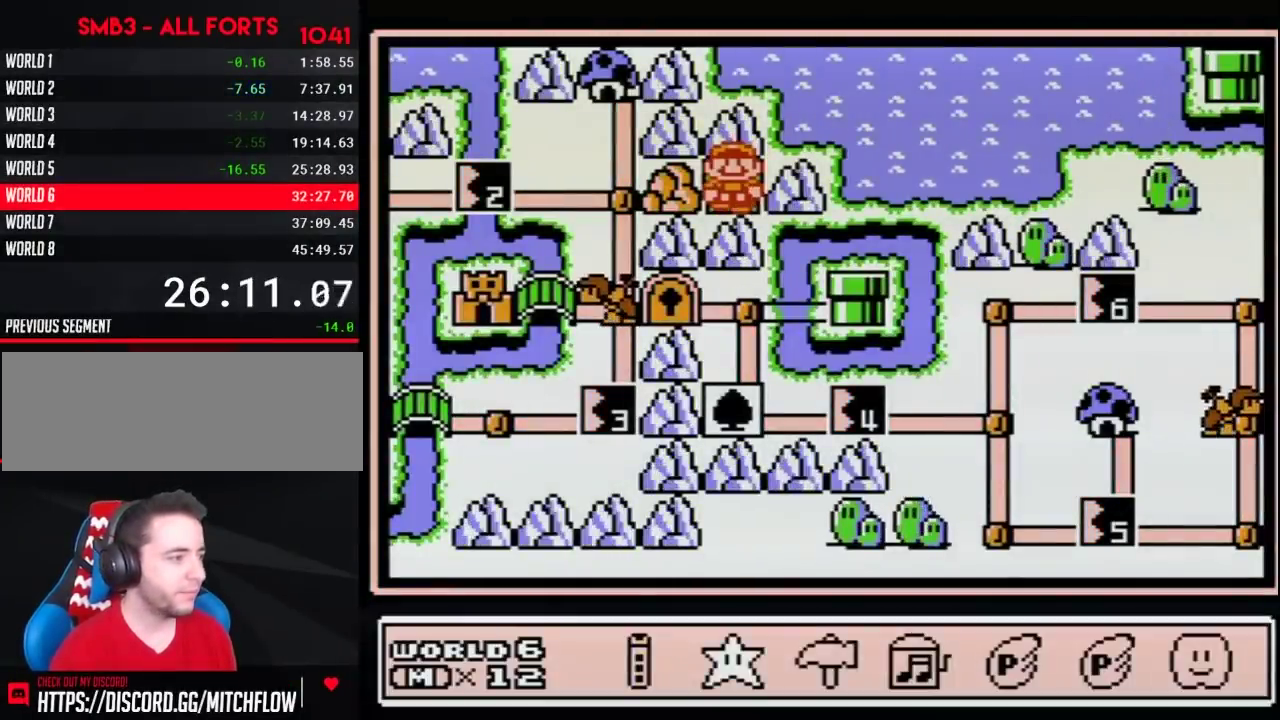
{"buttons": [], "events": [[50, "DPAD_RIGHT", "down"], [167, "DPAD_RIGHT", "up"], [233, "DPAD_RIGHT", "down"], [333, "DPAD_RIGHT", "up"], [367, "A", "down"], [417, "A", "up"]]}
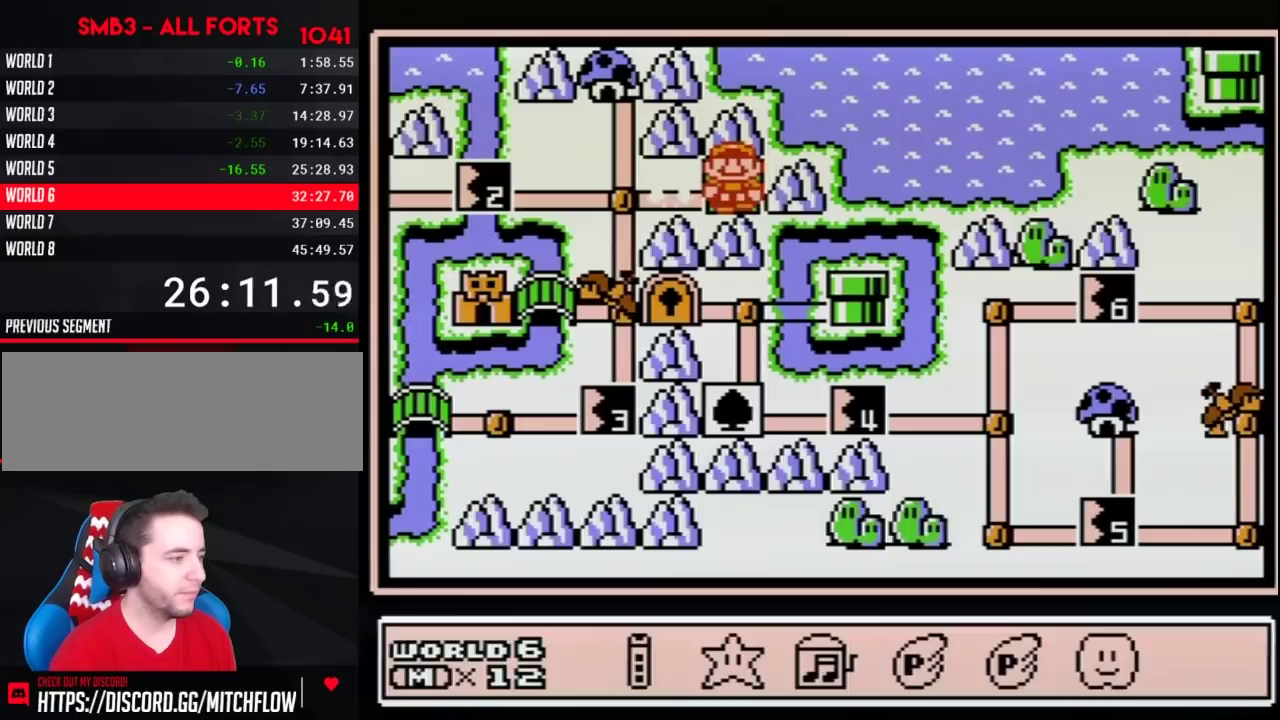
{"buttons": [], "events": [[17, "DPAD_LEFT", "down"], [117, "DPAD_LEFT", "up"], [200, "DPAD_LEFT", "down"], [300, "DPAD_LEFT", "up"], [383, "DPAD_LEFT", "down"], [483, "DPAD_LEFT", "up"]]}
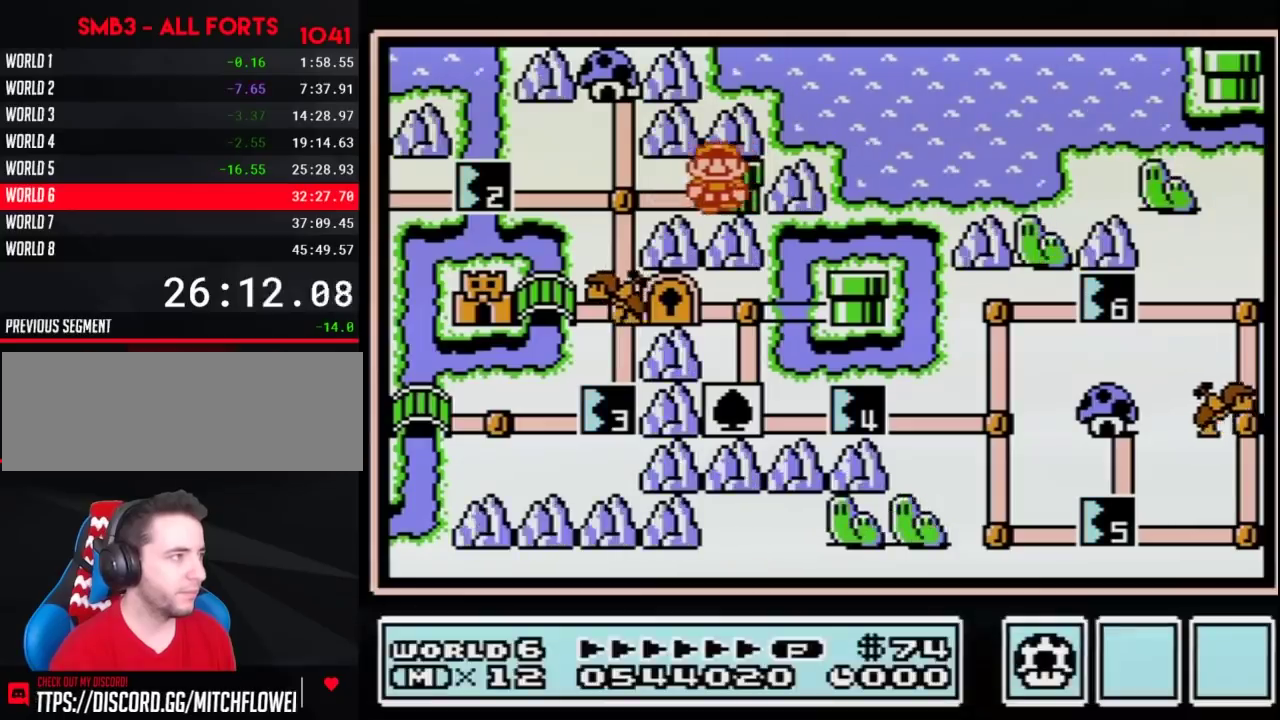
{"buttons": ["DPAD_DOWN"], "events": [[83, "DPAD_LEFT", "down"], [267, "DPAD_LEFT", "up"], [367, "DPAD_DOWN", "down"]]}
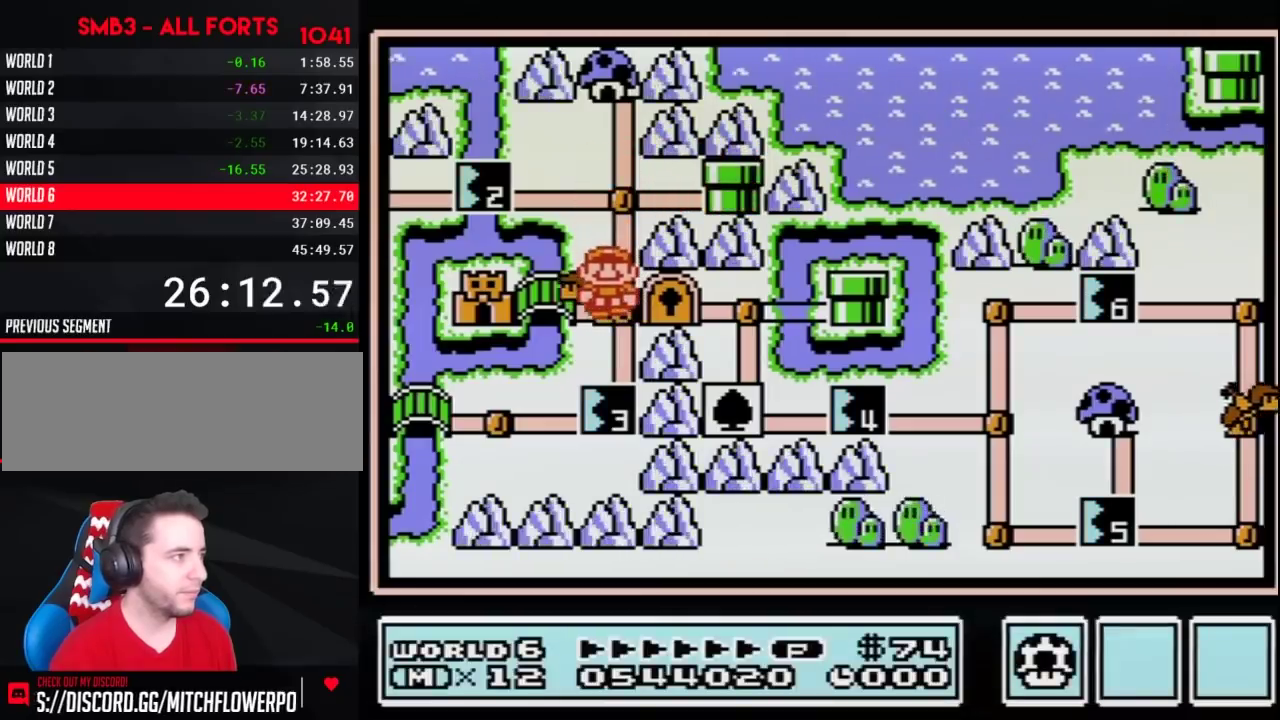
{"buttons": ["DPAD_DOWN"]}
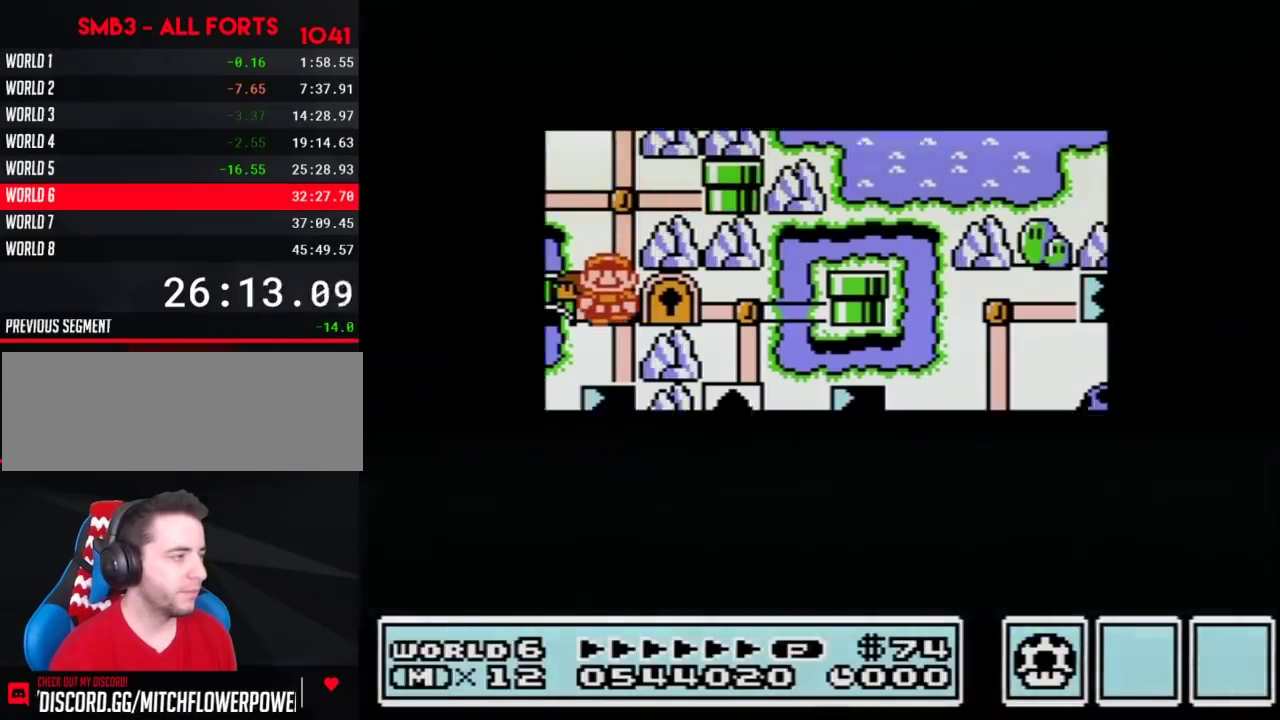
{"buttons": ["DPAD_DOWN"]}
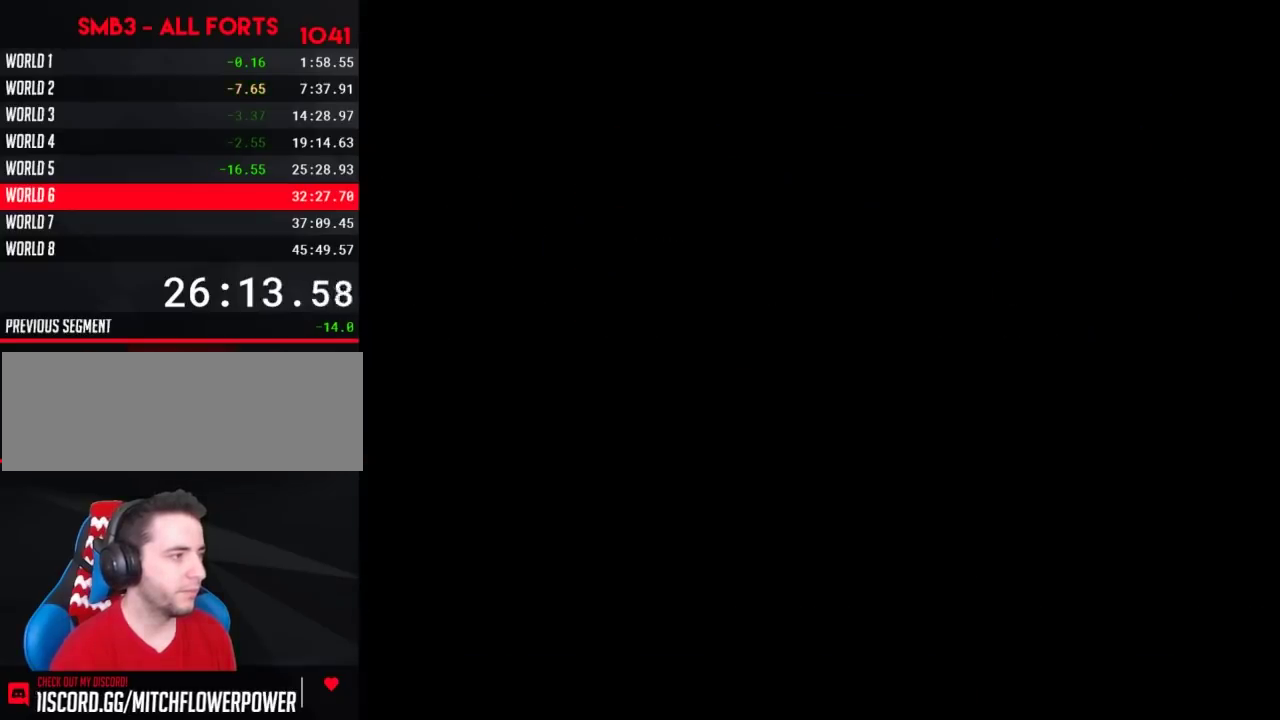
{"buttons": ["B", "DPAD_RIGHT"], "events": [[150, "B", "down"], [150, "DPAD_DOWN", "up"], [150, "DPAD_RIGHT", "down"], [417, "B", "up"], [483, "B", "down"]]}
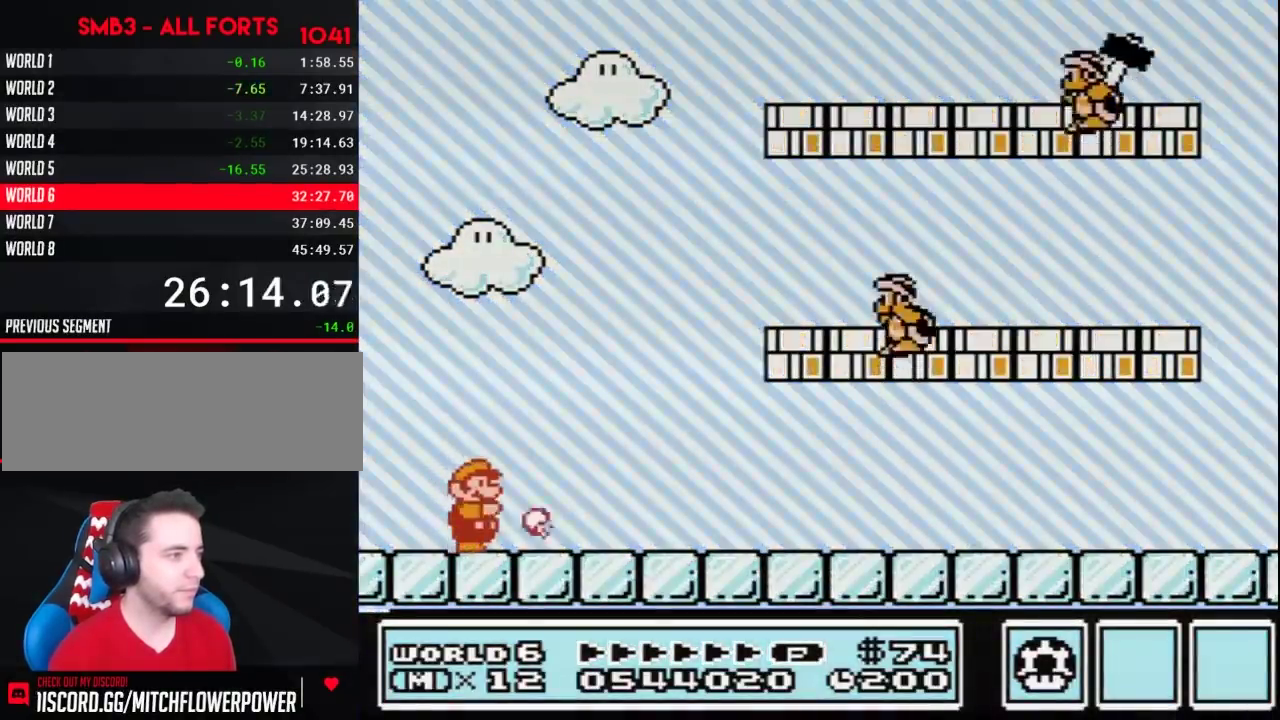
{"buttons": ["A", "B"], "events": [[367, "A", "down"], [383, "DPAD_RIGHT", "up"]]}
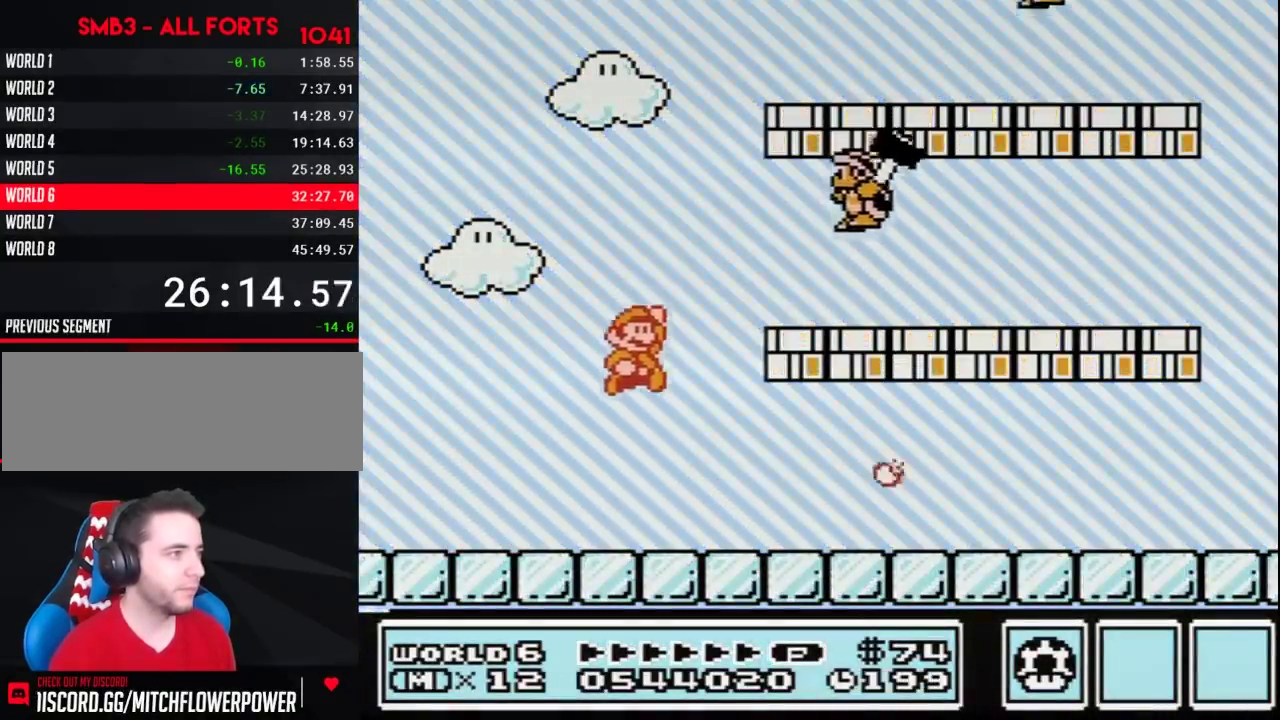
{"buttons": ["B", "DPAD_RIGHT"], "events": [[233, "B", "up"], [300, "B", "down"], [300, "DPAD_RIGHT", "down"], [333, "A", "up"]]}
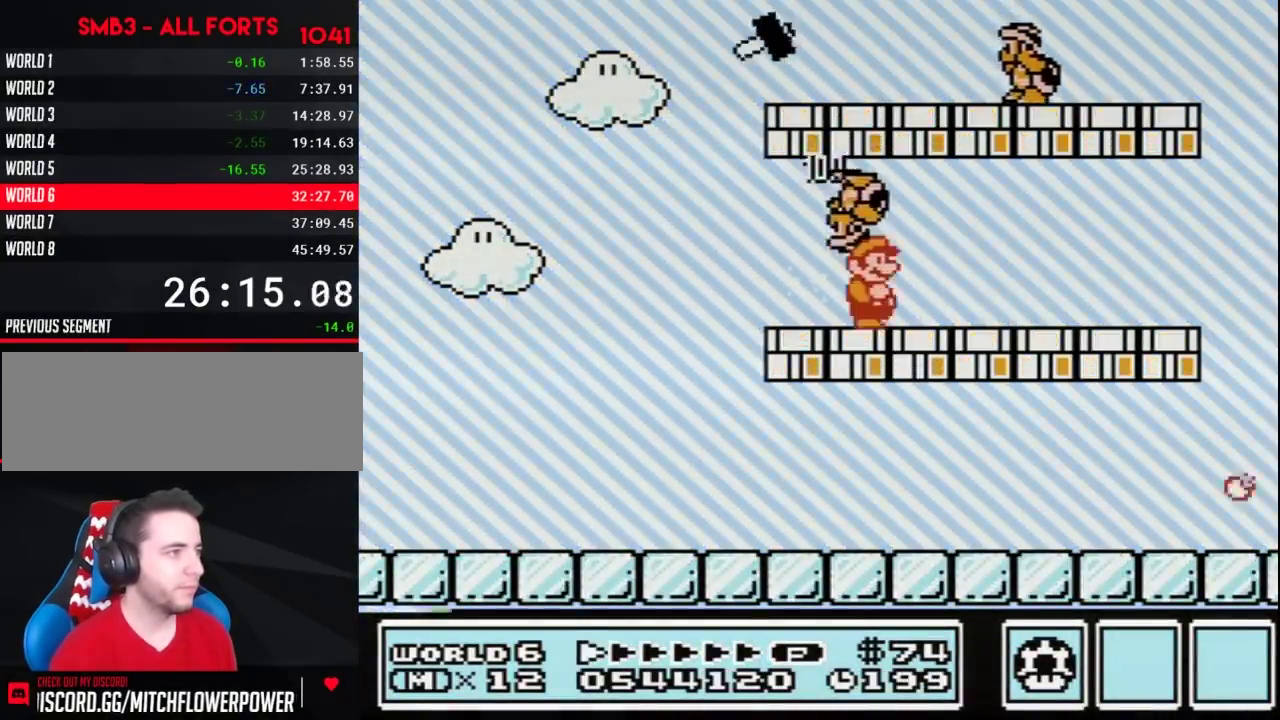
{"buttons": ["B", "DPAD_LEFT"], "events": [[267, "A", "down"], [300, "DPAD_RIGHT", "up"], [367, "A", "up"], [417, "DPAD_LEFT", "down"]]}
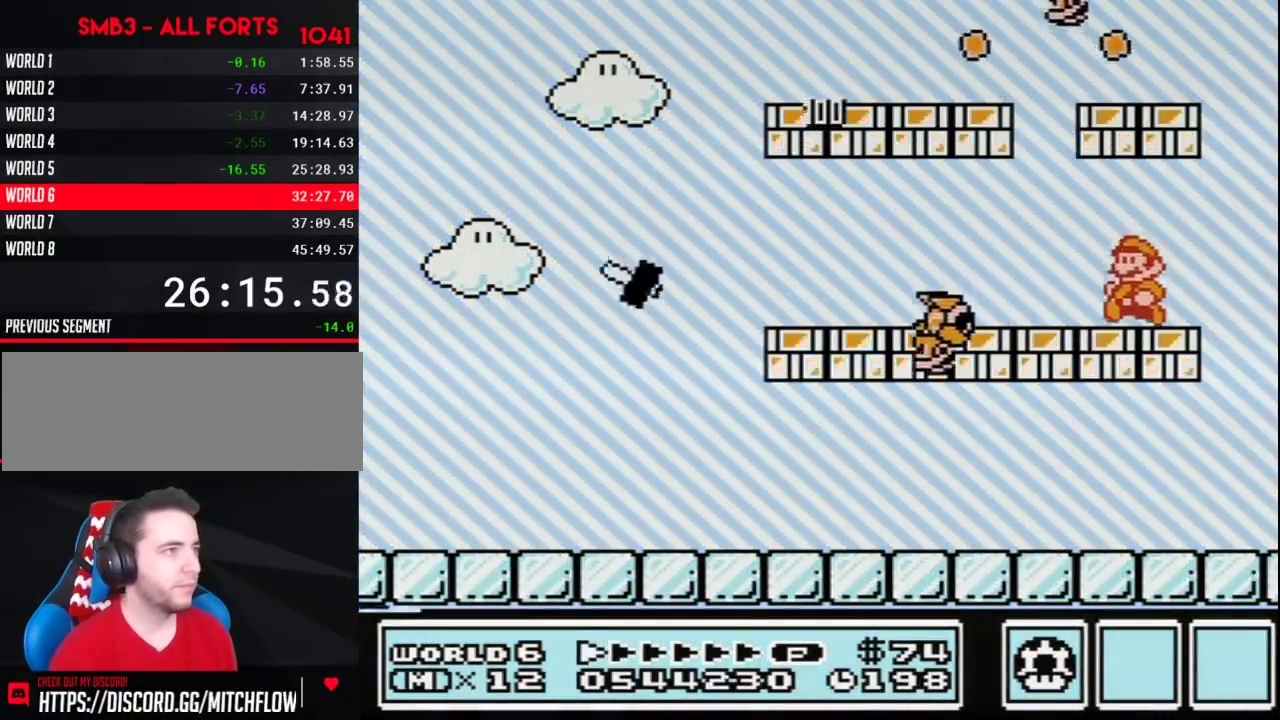
{"buttons": ["B"], "events": [[267, "DPAD_LEFT", "up"]]}
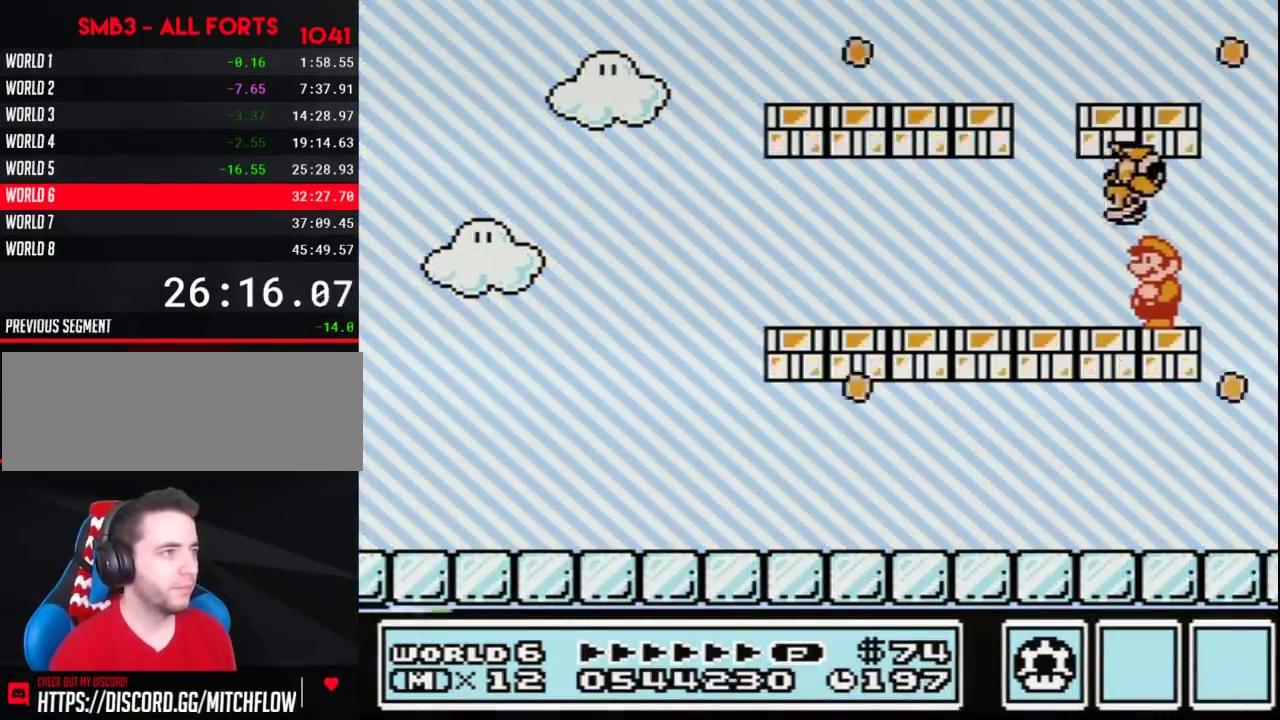
{"buttons": ["B", "DPAD_LEFT"], "events": [[300, "DPAD_LEFT", "down"]]}